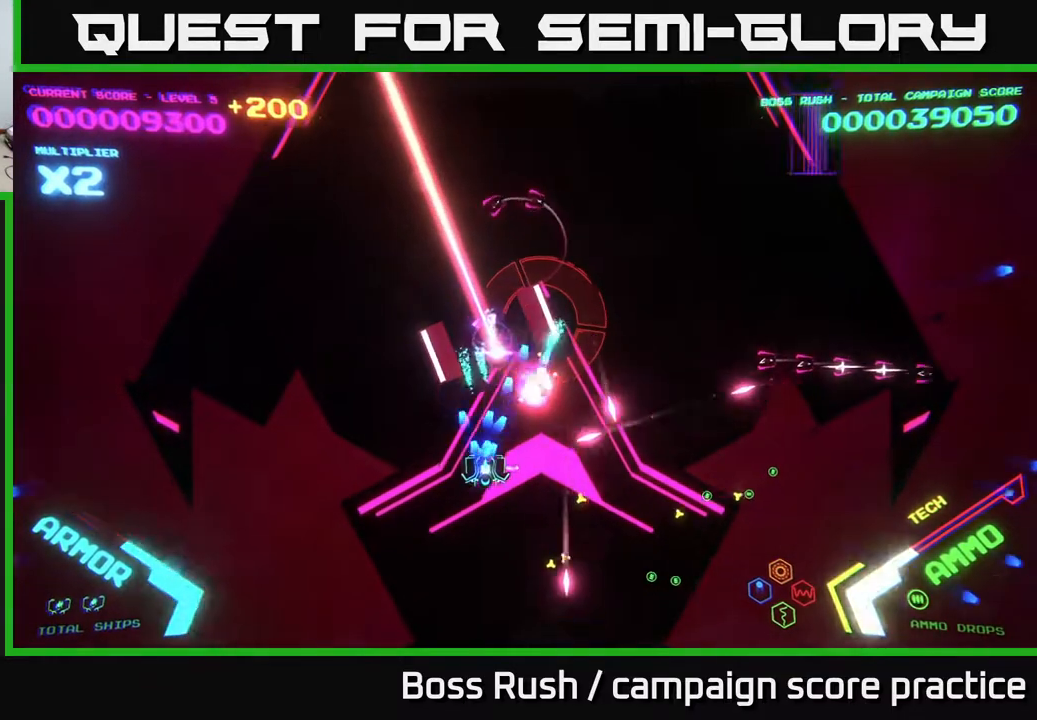
Gameplay with a controller (Xbox layout); each line is a JSON object with the inputs held at the frame after it. "events" lists button and stick changes between this image and that frame as [ms after this image, input, new state], when the widget could be followed in between.
{"buttons": ["X"], "left_stick": "down", "right_stick": "center", "events": [[133, "left_stick", "down-left"], [267, "left_stick", "down-right"], [383, "left_stick", "down"], [500, "A", "up"]]}
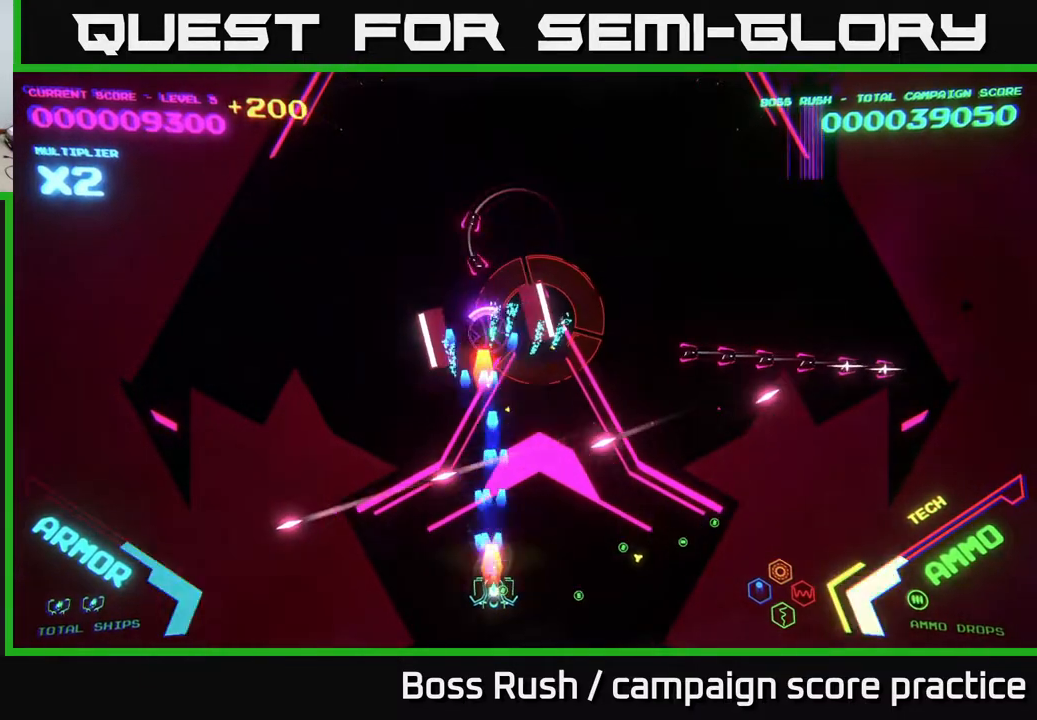
{"buttons": ["X"], "left_stick": "center", "right_stick": "center", "events": [[50, "left_stick", "center"]]}
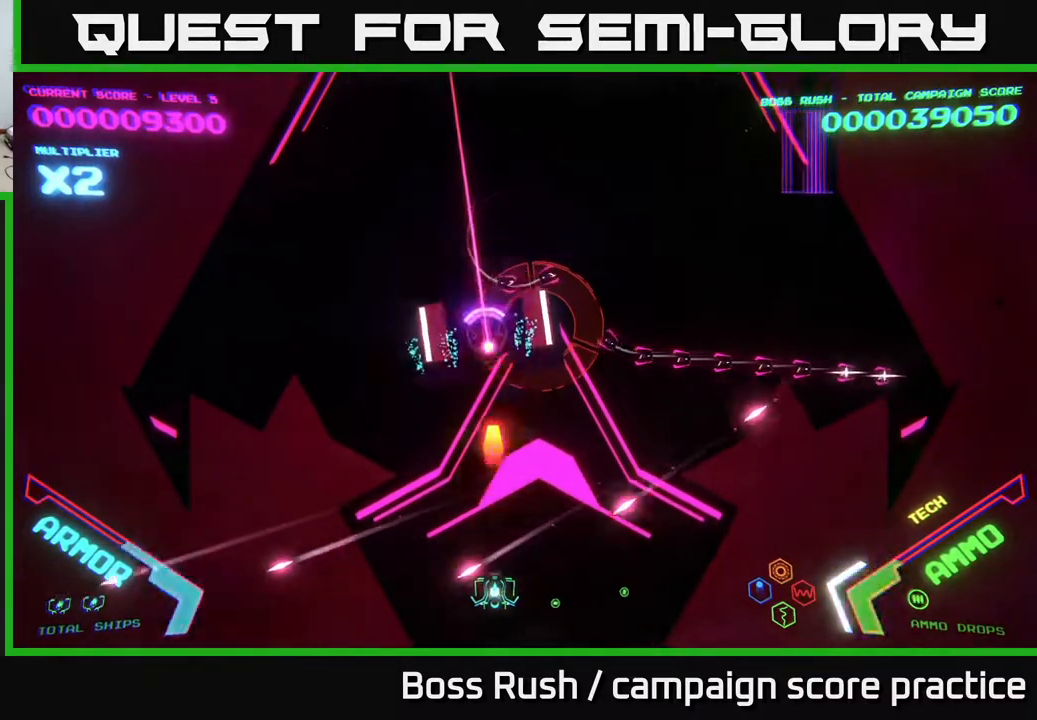
{"buttons": ["A"], "left_stick": "up-left", "right_stick": "center", "events": [[50, "left_stick", "down"], [217, "left_stick", "left"], [300, "left_stick", "up-left"], [333, "X", "up"], [450, "A", "down"]]}
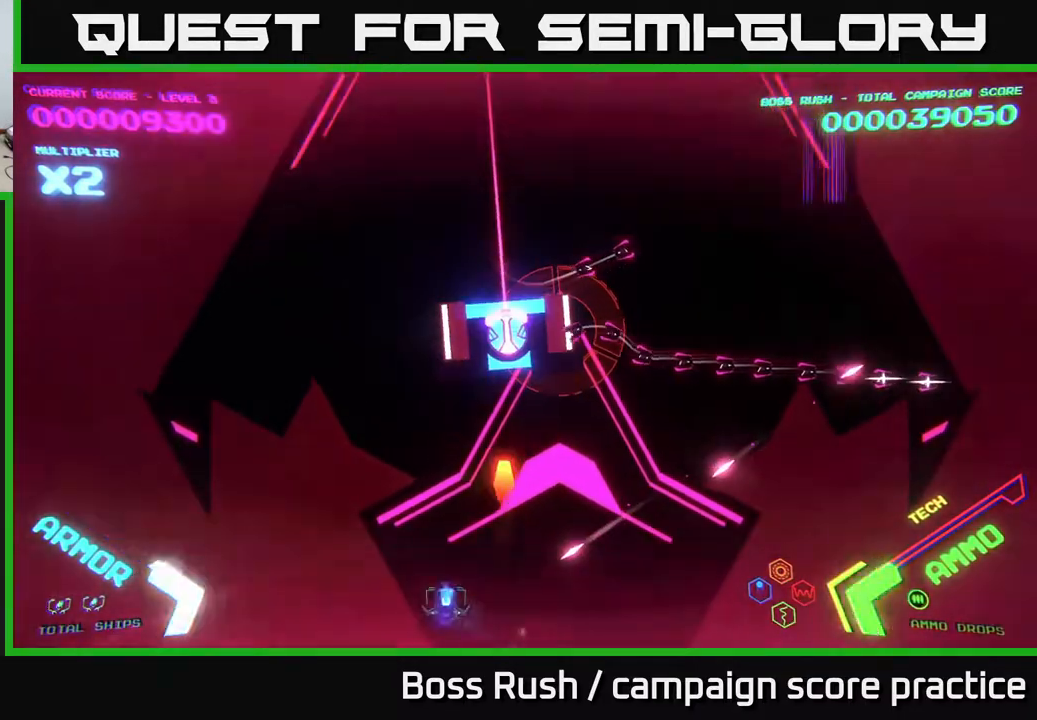
{"buttons": [], "left_stick": "up-right", "right_stick": "center", "events": [[50, "left_stick", "up"], [183, "left_stick", "up-right"], [383, "A", "up"]]}
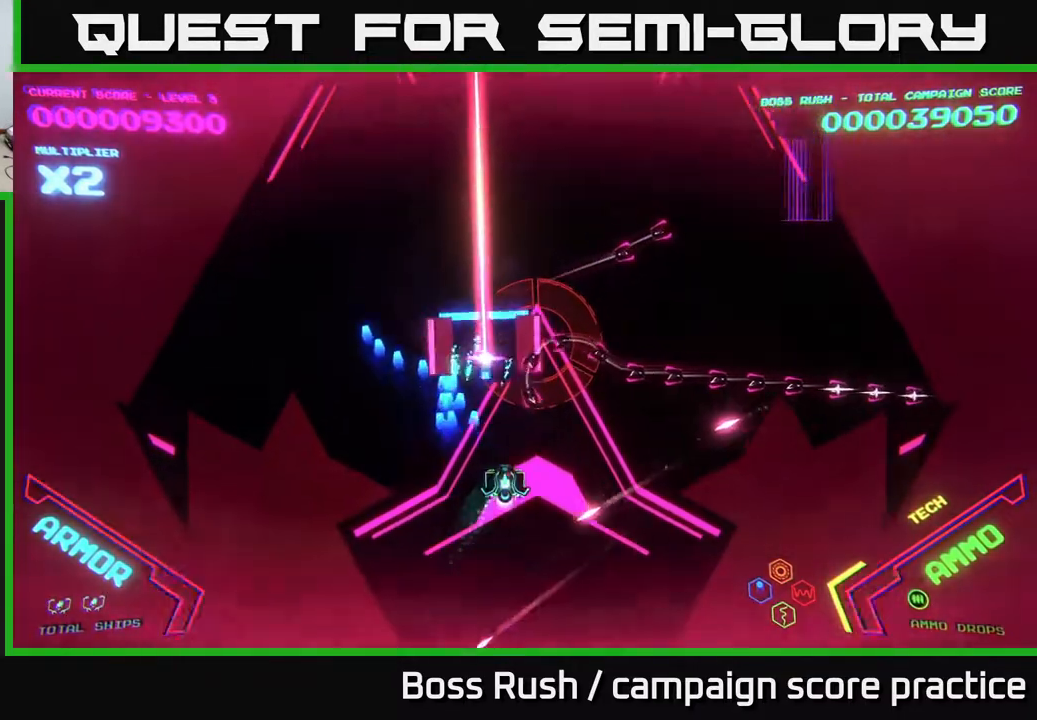
{"buttons": ["A"], "left_stick": "right", "right_stick": "center", "events": [[83, "A", "down"], [367, "left_stick", "right"]]}
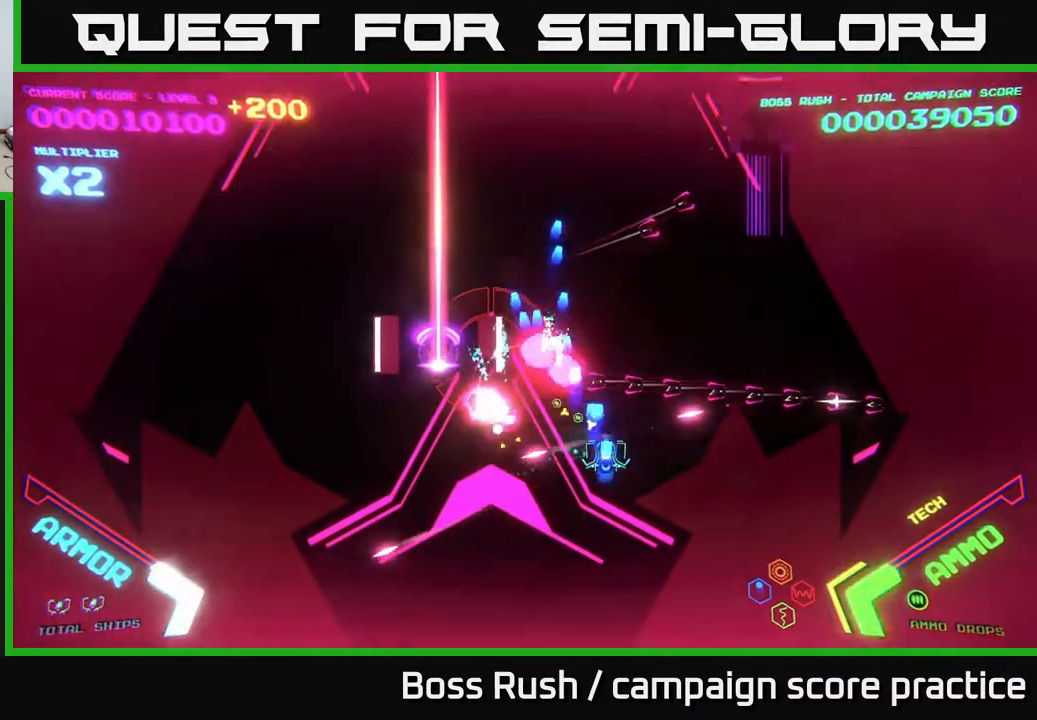
{"buttons": ["A"], "left_stick": "right", "right_stick": "center", "events": []}
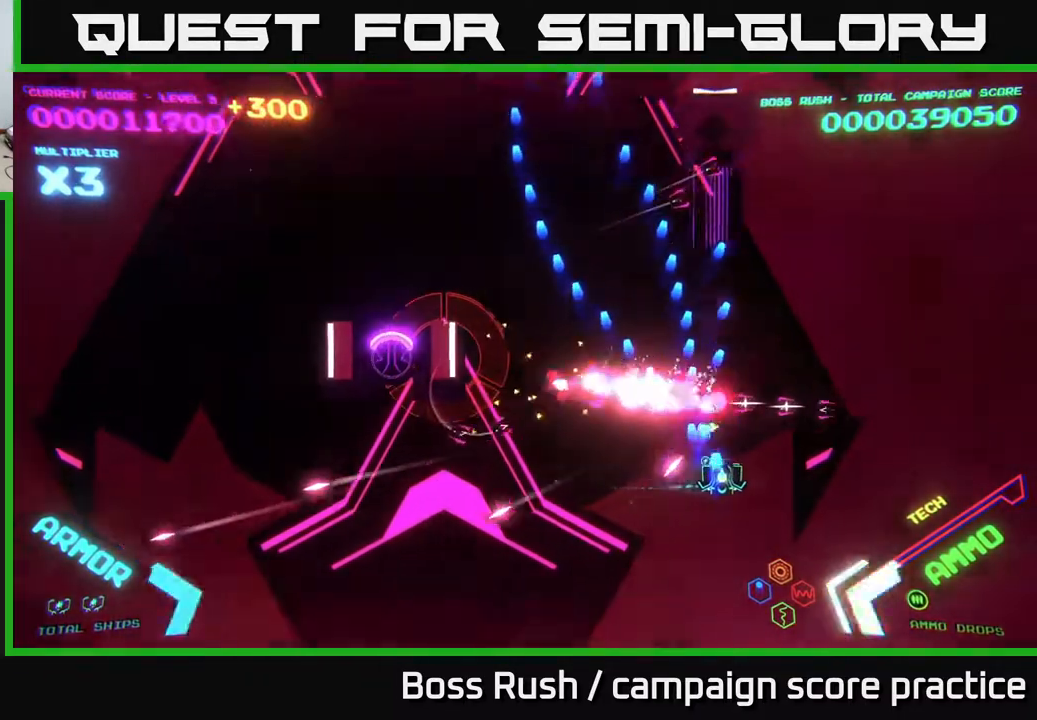
{"buttons": [], "left_stick": "down", "right_stick": "center", "events": [[467, "A", "up"], [483, "left_stick", "down"]]}
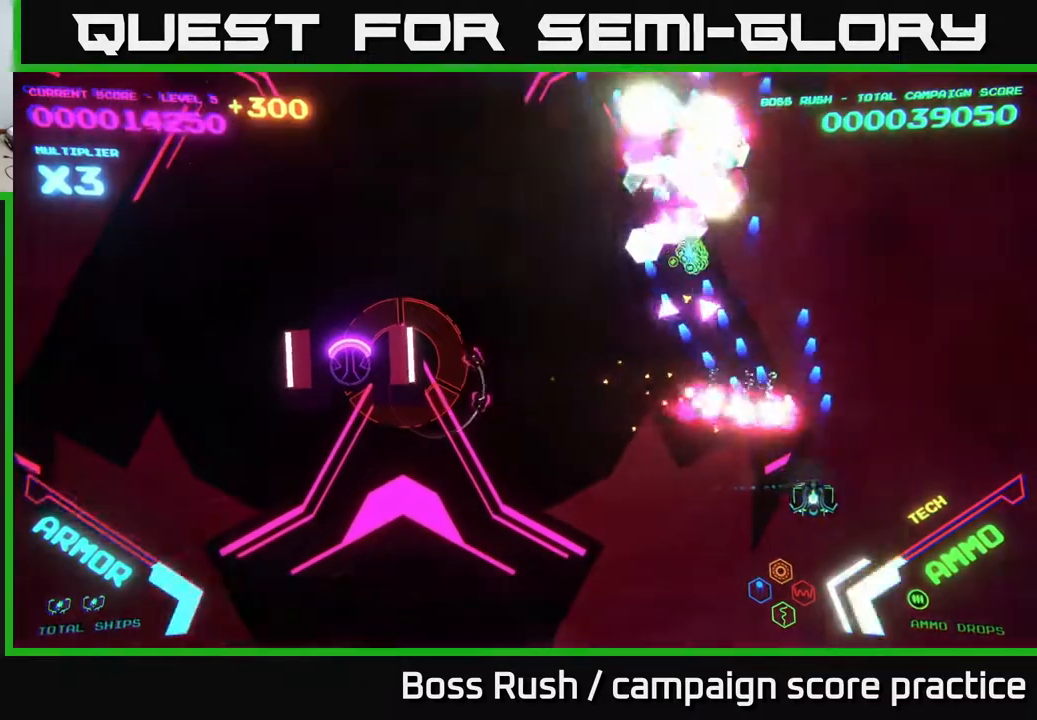
{"buttons": [], "left_stick": "left", "right_stick": "center", "events": [[17, "left_stick", "down-left"], [50, "B", "down"], [300, "B", "up"], [300, "left_stick", "left"]]}
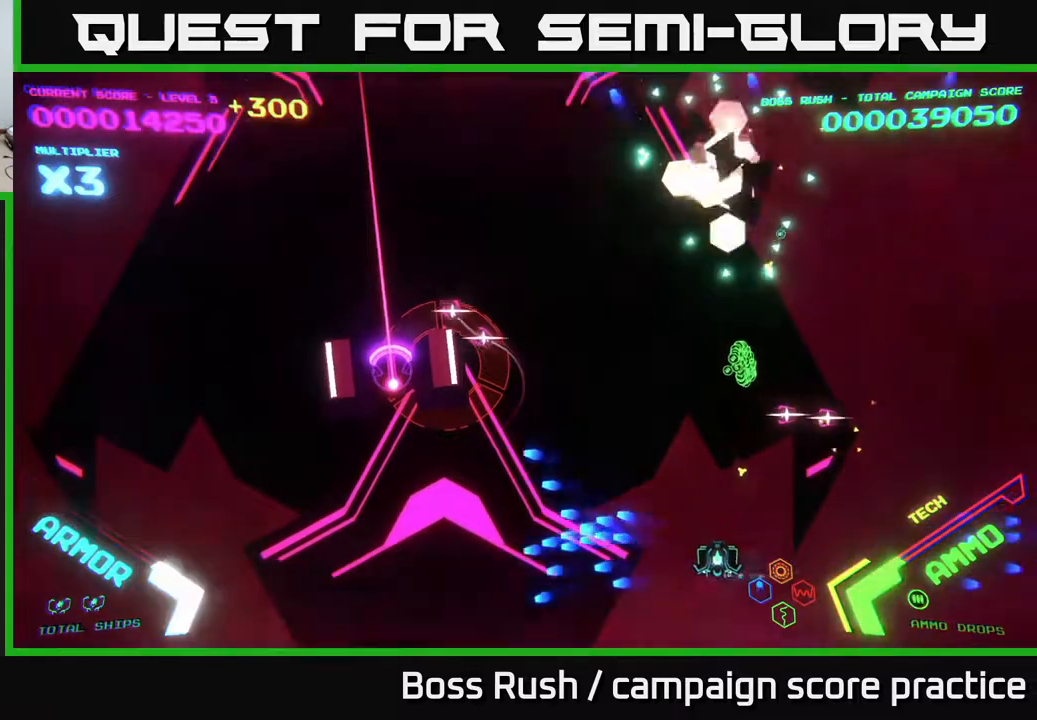
{"buttons": [], "left_stick": "down-right", "right_stick": "center", "events": [[67, "left_stick", "up"], [400, "left_stick", "right"], [467, "left_stick", "down-right"]]}
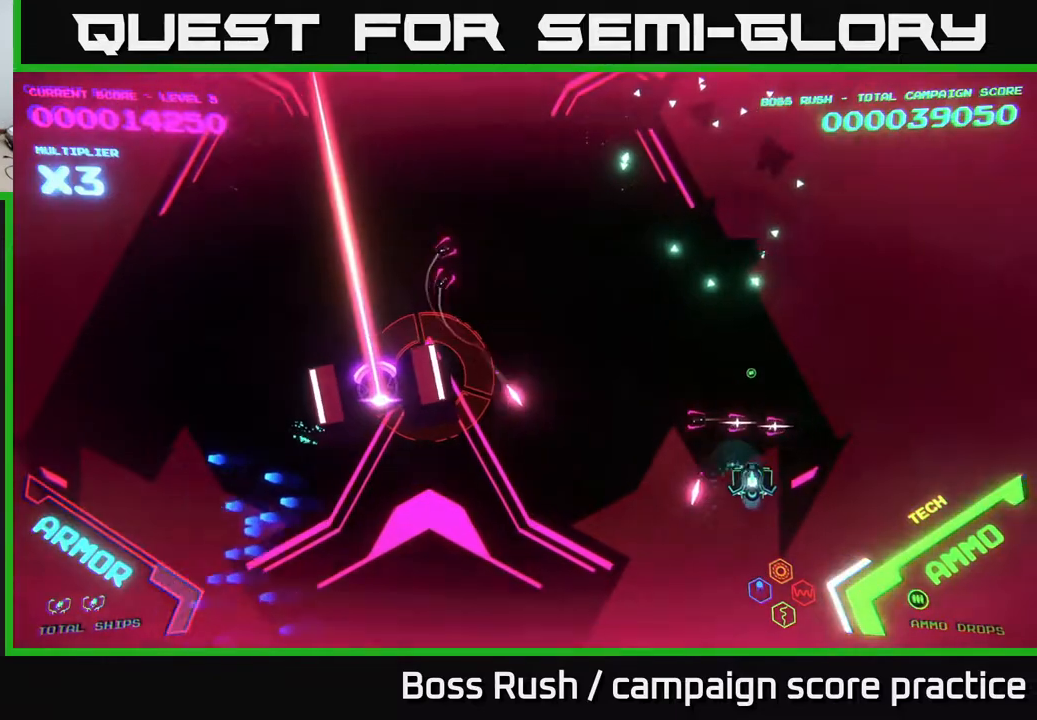
{"buttons": ["A"], "left_stick": "left", "right_stick": "center", "events": [[17, "left_stick", "down"], [67, "A", "down"], [117, "left_stick", "down-left"], [467, "left_stick", "left"]]}
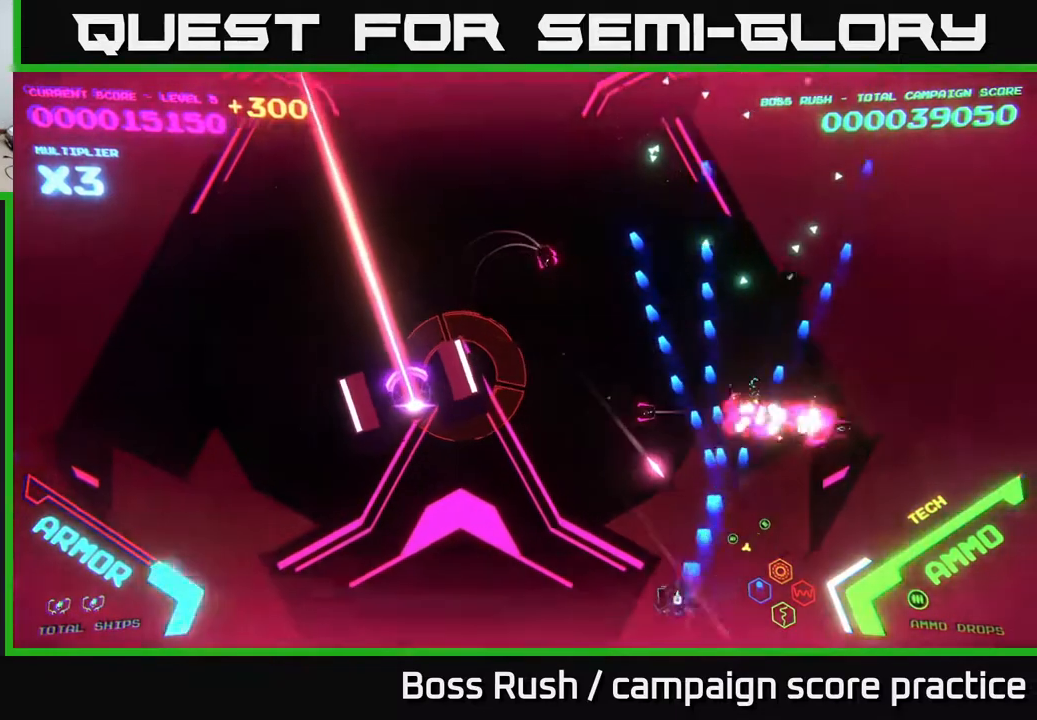
{"buttons": ["A"], "left_stick": "left", "right_stick": "center", "events": [[300, "A", "up"], [383, "A", "down"]]}
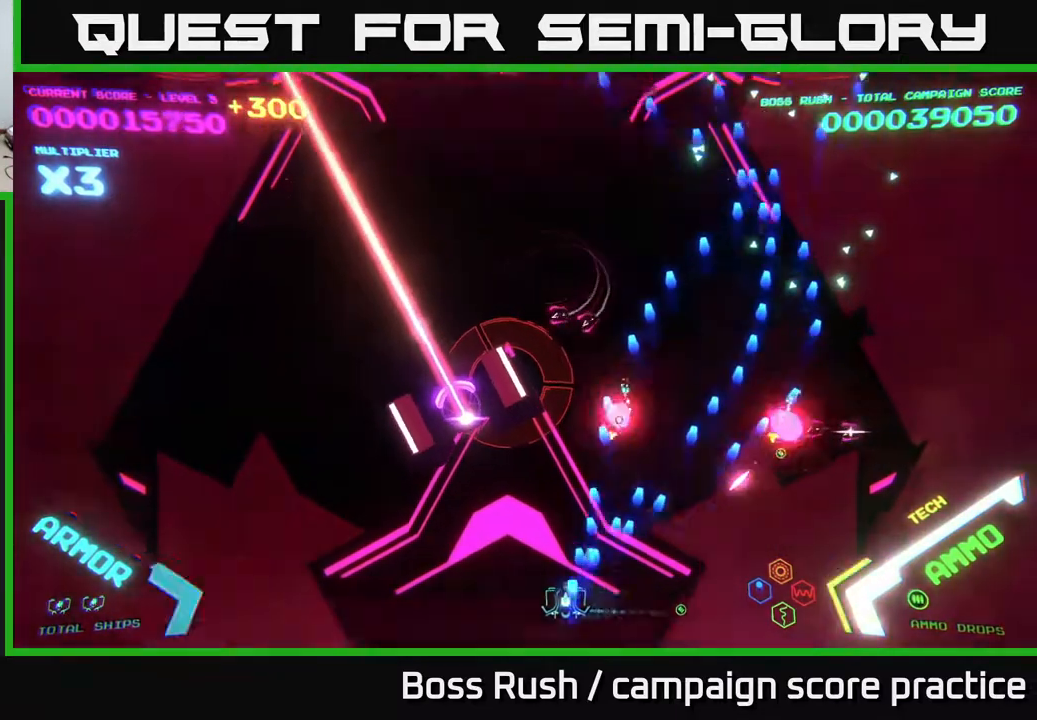
{"buttons": ["A"], "left_stick": "up-left", "right_stick": "center", "events": [[250, "left_stick", "up-left"]]}
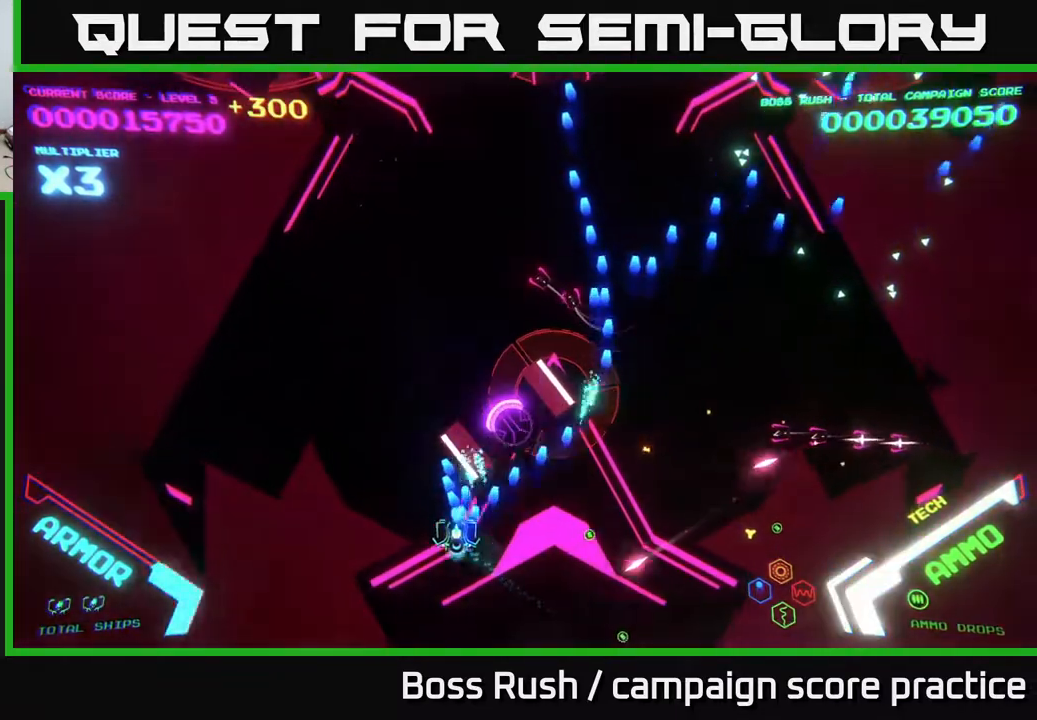
{"buttons": ["B"], "left_stick": "up-right", "right_stick": "center", "events": [[150, "A", "up"], [267, "A", "down"], [400, "left_stick", "up-right"], [500, "A", "up"], [500, "B", "down"]]}
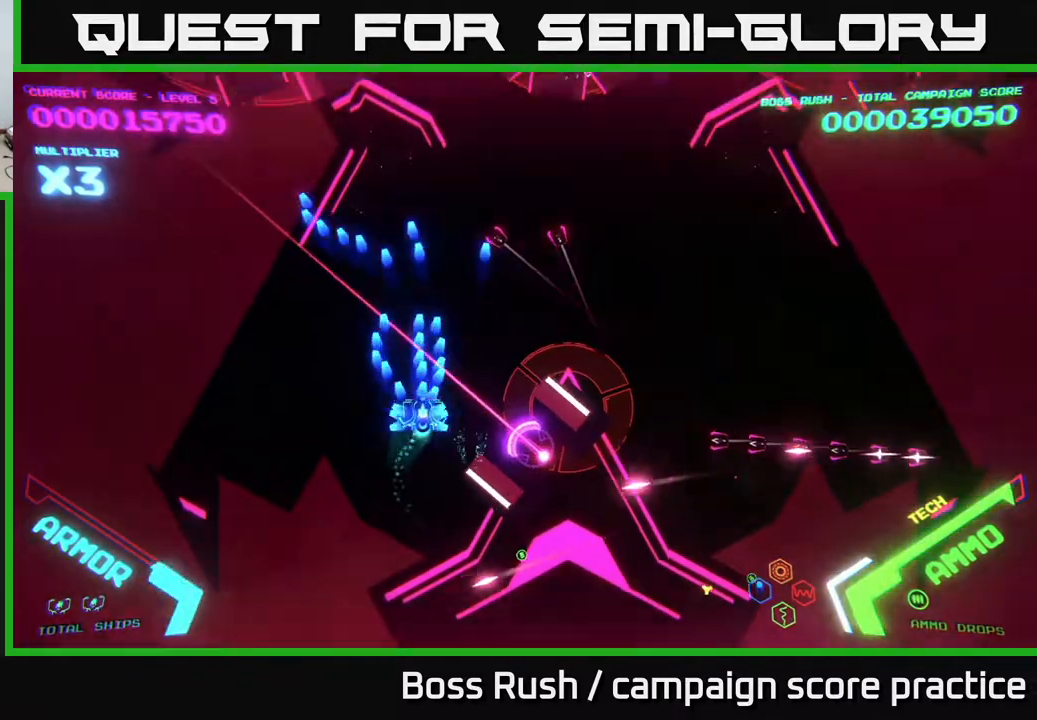
{"buttons": ["B"], "left_stick": "right", "right_stick": "center", "events": [[317, "left_stick", "right"], [367, "B", "up"], [417, "B", "down"]]}
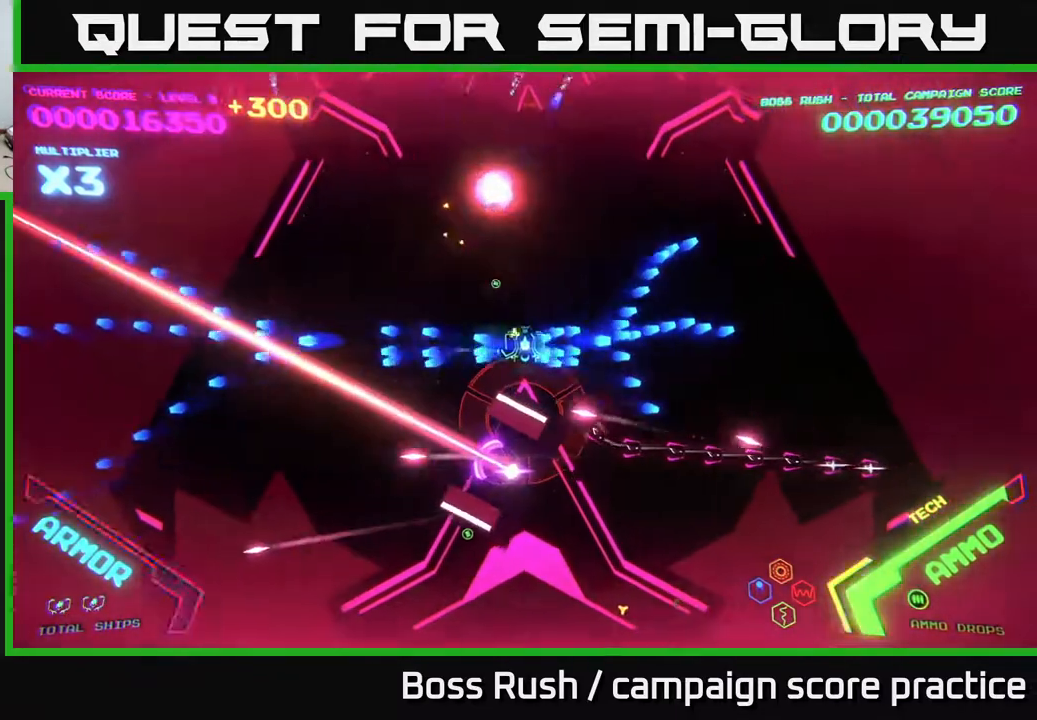
{"buttons": [], "left_stick": "right", "right_stick": "center", "events": [[50, "B", "up"], [133, "B", "down"], [200, "left_stick", "up-right"], [267, "B", "up"], [350, "left_stick", "right"]]}
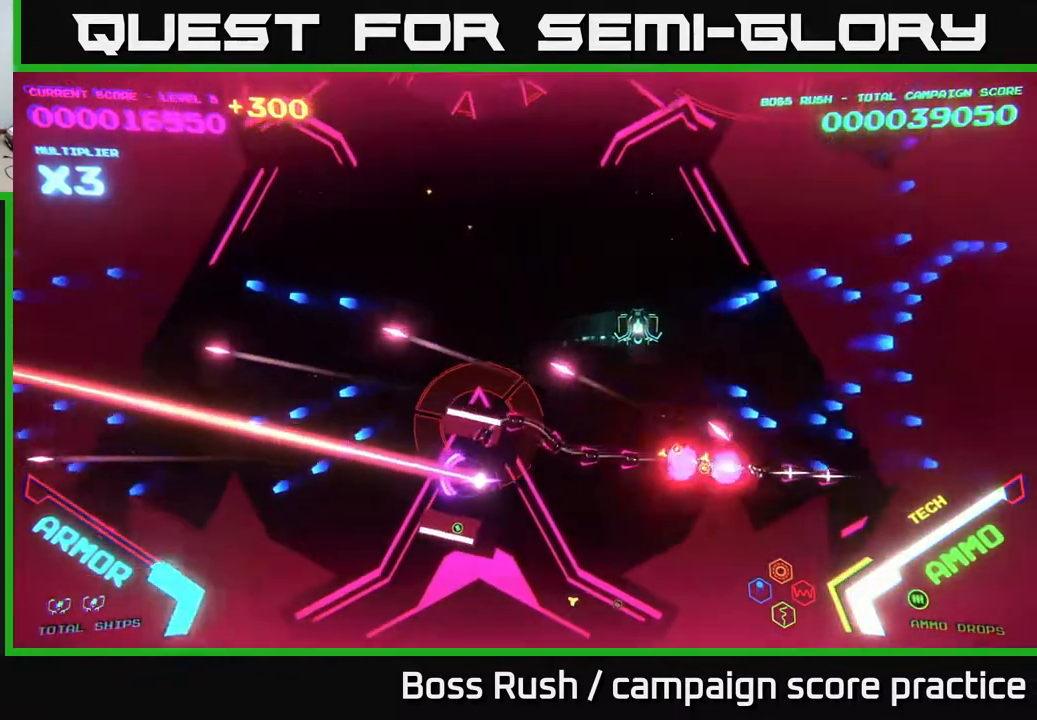
{"buttons": ["B"], "left_stick": "down-right", "right_stick": "center", "events": [[217, "left_stick", "down-right"], [300, "B", "down"]]}
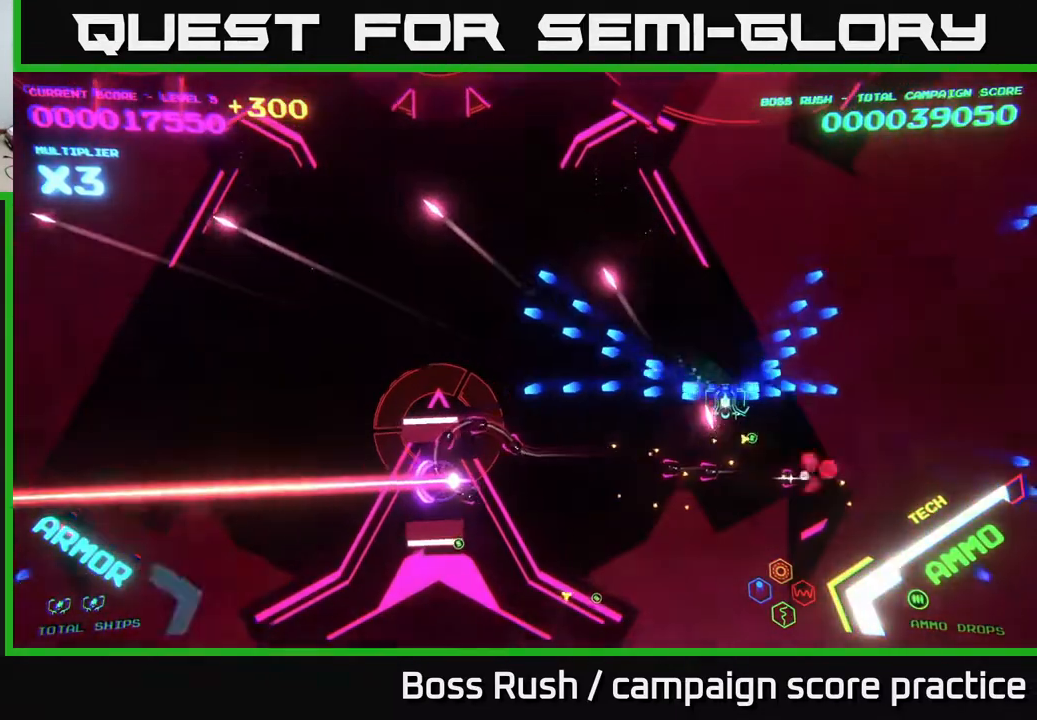
{"buttons": ["B"], "left_stick": "up-left", "right_stick": "center", "events": [[33, "left_stick", "down"], [167, "left_stick", "down-left"], [367, "left_stick", "left"], [500, "left_stick", "up-left"]]}
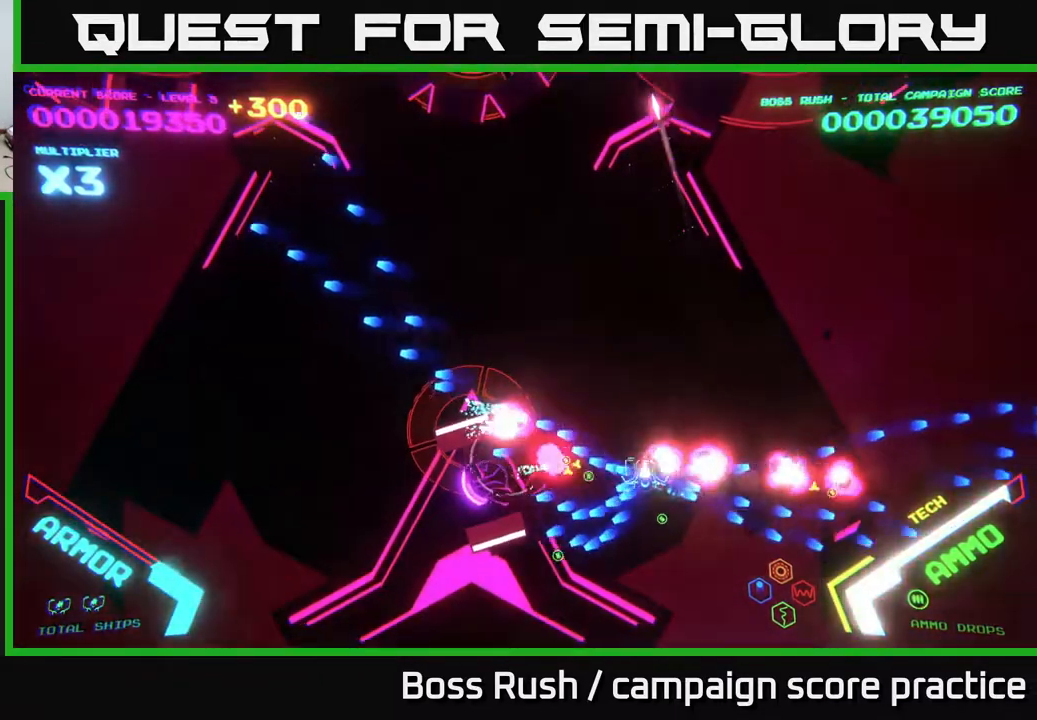
{"buttons": ["B"], "left_stick": "down", "right_stick": "center", "events": [[100, "left_stick", "left"], [233, "left_stick", "up-left"], [400, "left_stick", "down-left"], [500, "left_stick", "down"]]}
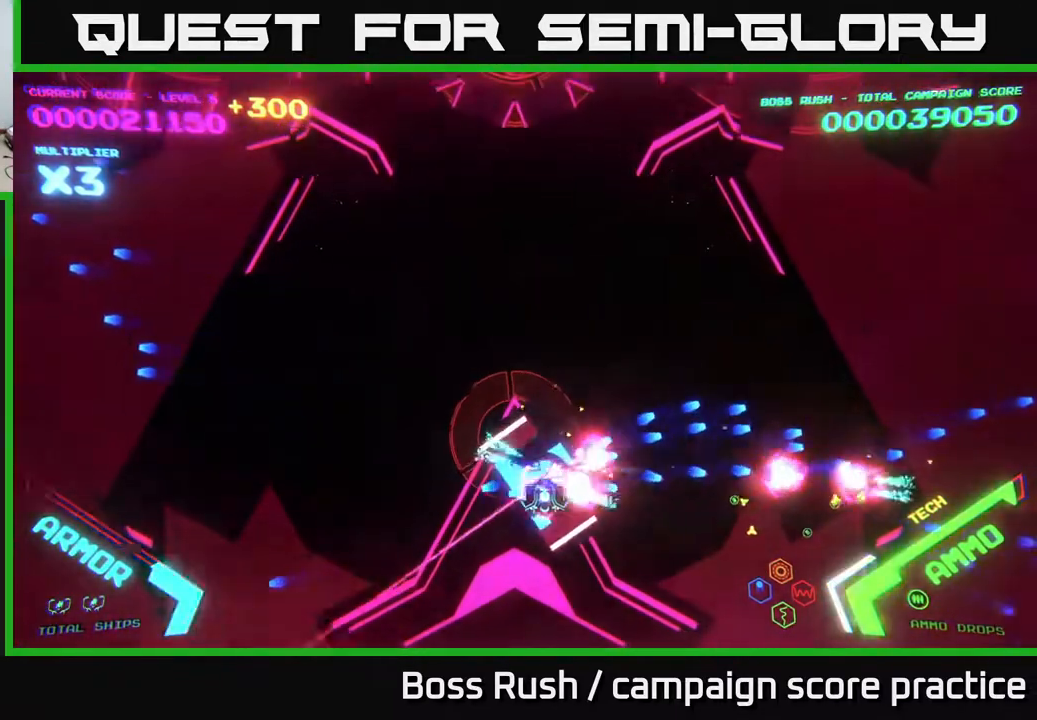
{"buttons": ["A", "X"], "left_stick": "center", "right_stick": "center", "events": [[17, "B", "up"], [67, "A", "down"], [150, "X", "down"], [417, "left_stick", "center"]]}
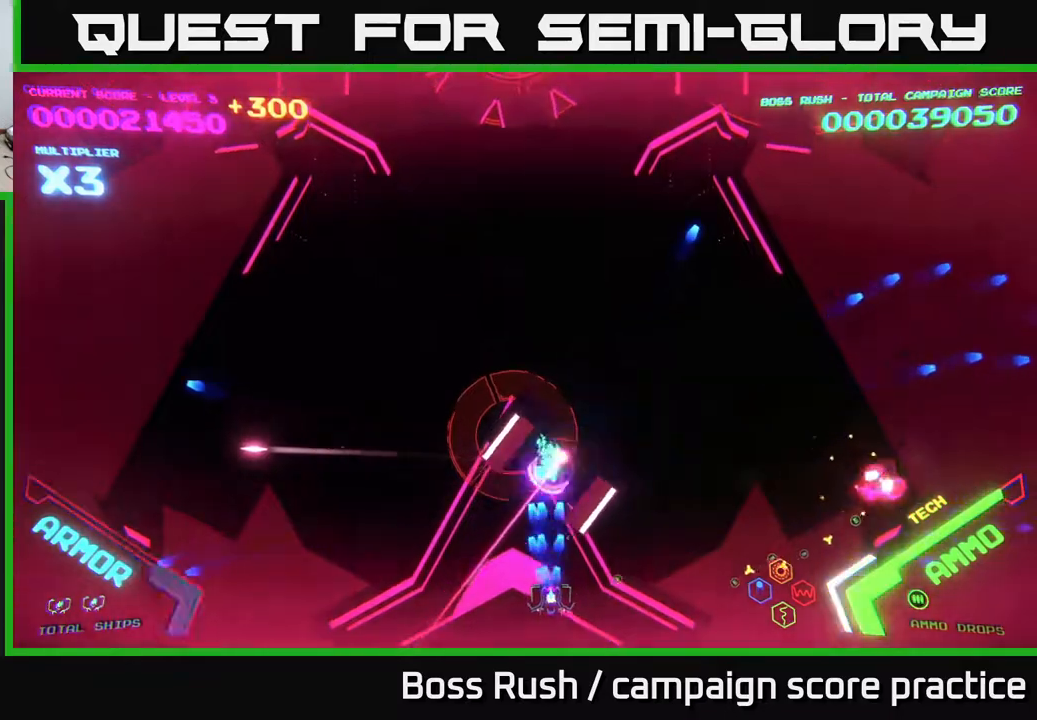
{"buttons": ["A", "X"], "left_stick": "center", "right_stick": "center", "events": [[233, "left_stick", "down-right"], [333, "left_stick", "center"]]}
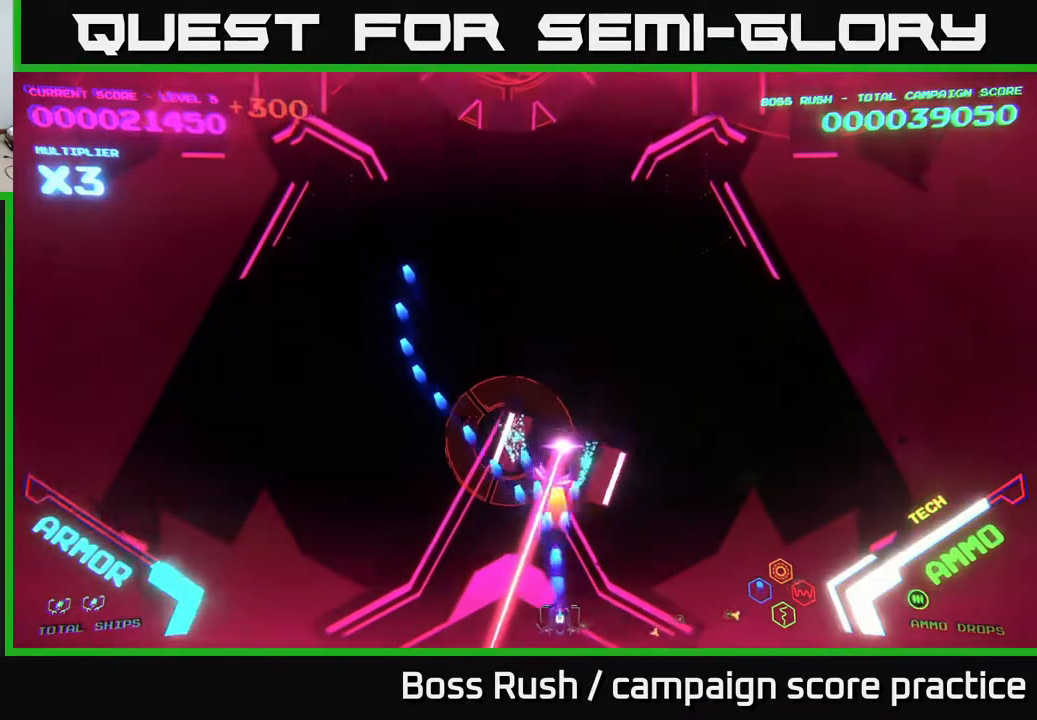
{"buttons": ["A"], "left_stick": "up-right", "right_stick": "center", "events": [[17, "left_stick", "right"], [133, "left_stick", "center"], [367, "left_stick", "right"], [433, "X", "up"], [483, "left_stick", "up-right"]]}
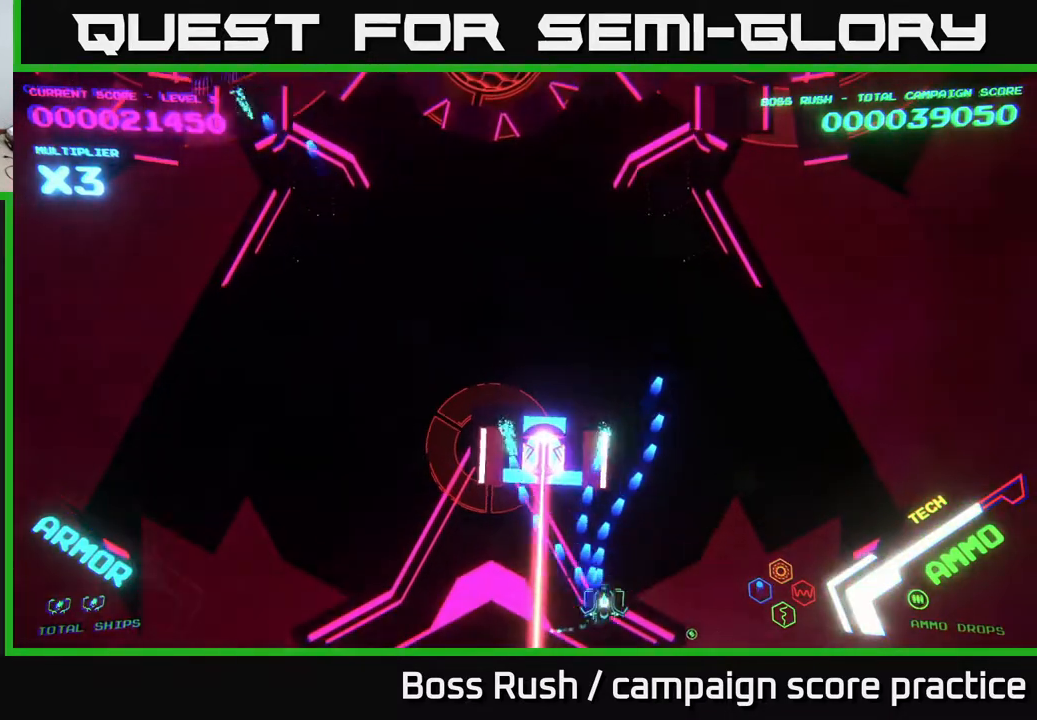
{"buttons": ["B"], "left_stick": "up-left", "right_stick": "center", "events": [[17, "A", "up"], [50, "A", "down"], [150, "left_stick", "up"], [233, "A", "up"], [317, "B", "down"], [433, "left_stick", "up-left"]]}
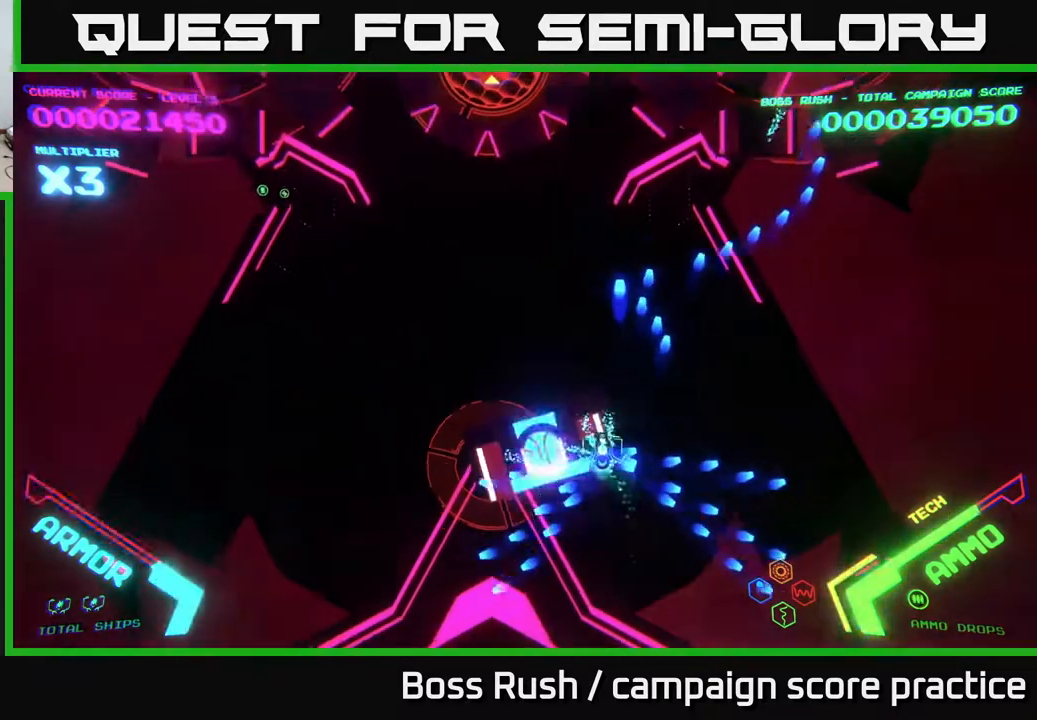
{"buttons": ["A"], "left_stick": "center", "right_stick": "center", "events": [[183, "left_stick", "down-left"], [317, "left_stick", "center"], [450, "B", "up"], [500, "A", "down"]]}
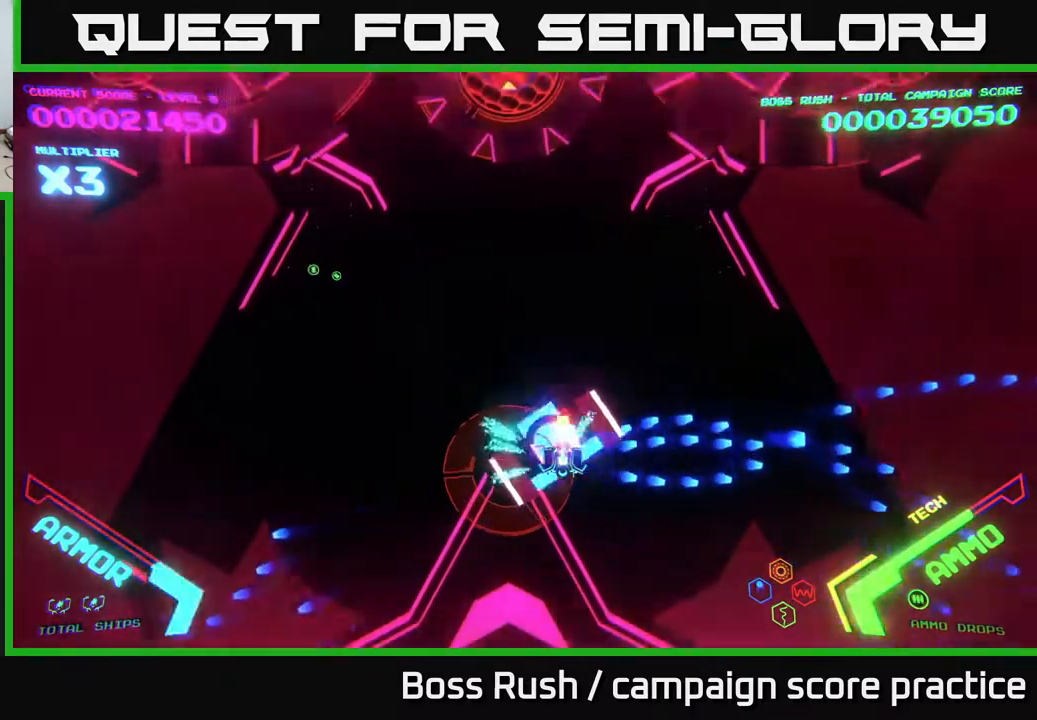
{"buttons": ["A", "X"], "left_stick": "down", "right_stick": "center", "events": [[17, "X", "down"], [83, "left_stick", "down-left"], [183, "left_stick", "center"], [450, "left_stick", "down"]]}
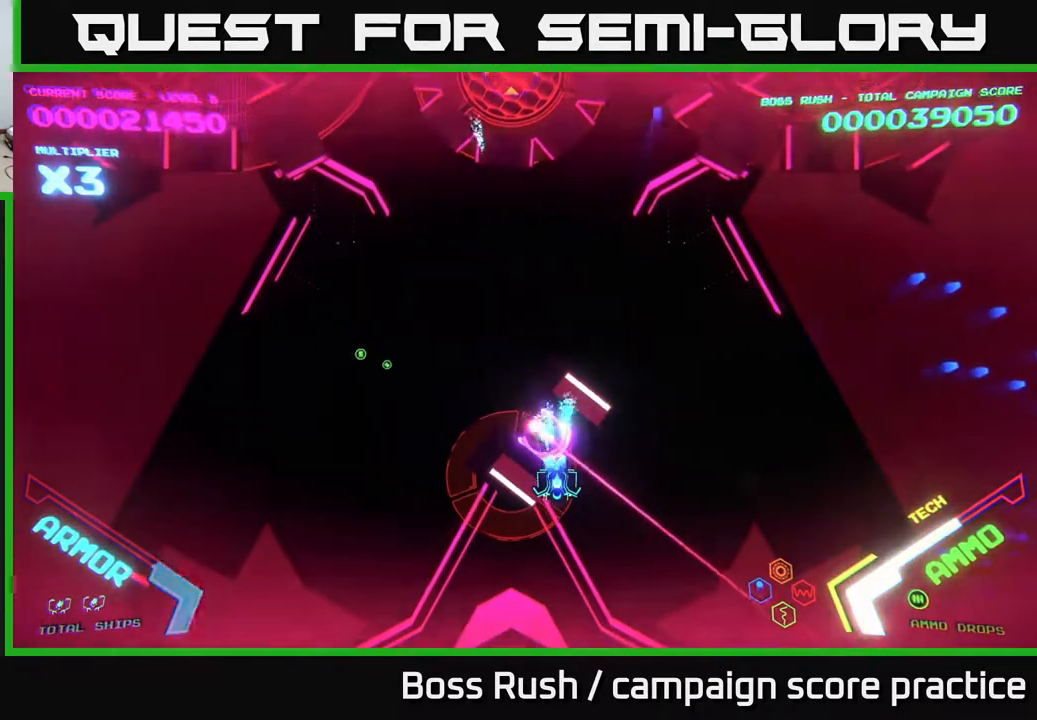
{"buttons": [], "left_stick": "up-left", "right_stick": "center", "events": [[17, "left_stick", "center"], [367, "left_stick", "left"], [467, "X", "up"], [467, "left_stick", "up-left"], [483, "A", "up"]]}
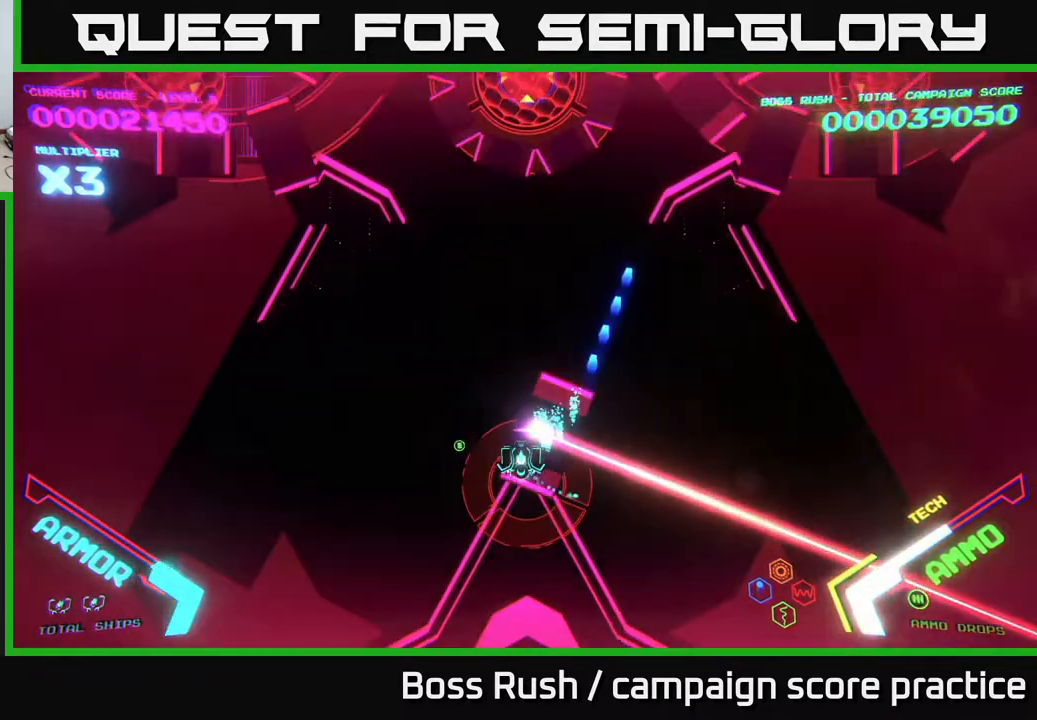
{"buttons": ["B"], "left_stick": "down", "right_stick": "center", "events": [[50, "B", "down"], [200, "left_stick", "center"], [433, "left_stick", "down"]]}
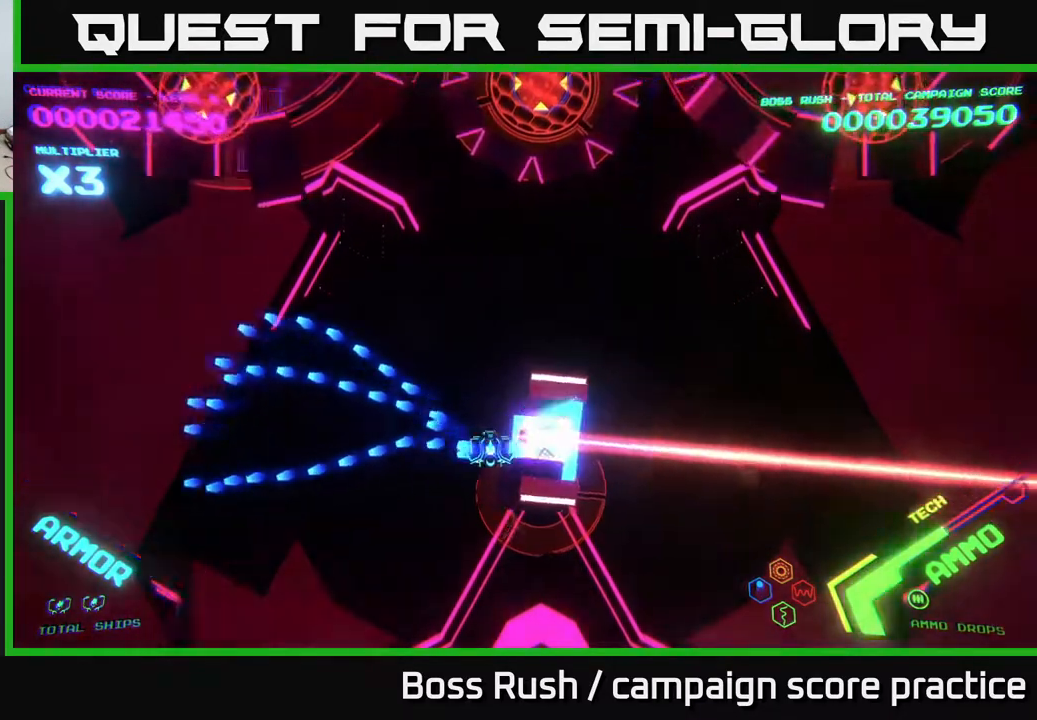
{"buttons": ["B"], "left_stick": "center", "right_stick": "center", "events": [[50, "left_stick", "center"], [400, "left_stick", "down-left"], [500, "left_stick", "center"]]}
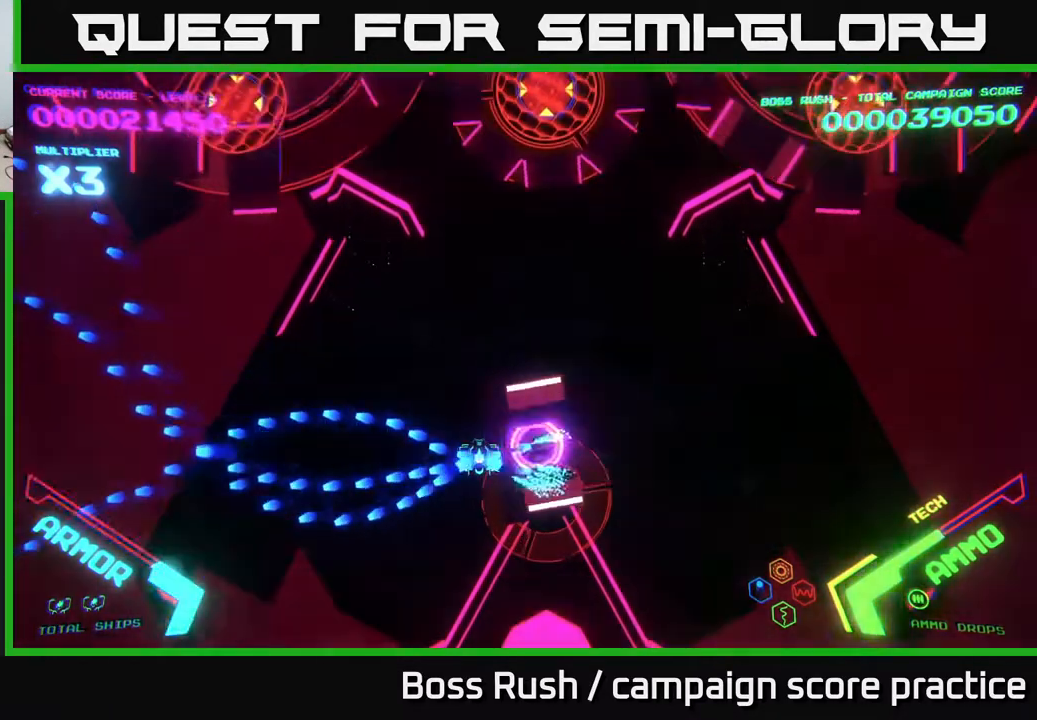
{"buttons": ["B"], "left_stick": "right", "right_stick": "center", "events": [[317, "left_stick", "right"]]}
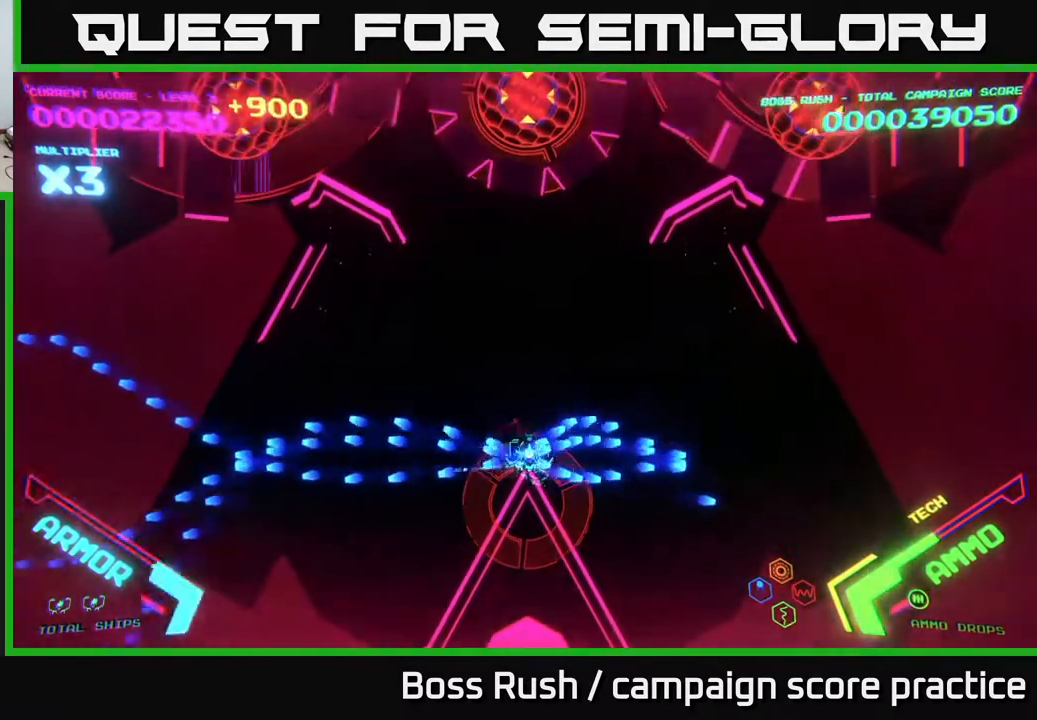
{"buttons": ["A", "X"], "left_stick": "up", "right_stick": "center", "events": [[100, "B", "up"], [100, "left_stick", "down-left"], [200, "left_stick", "down-right"], [267, "left_stick", "up-right"], [333, "A", "down"], [417, "left_stick", "up"], [433, "X", "down"]]}
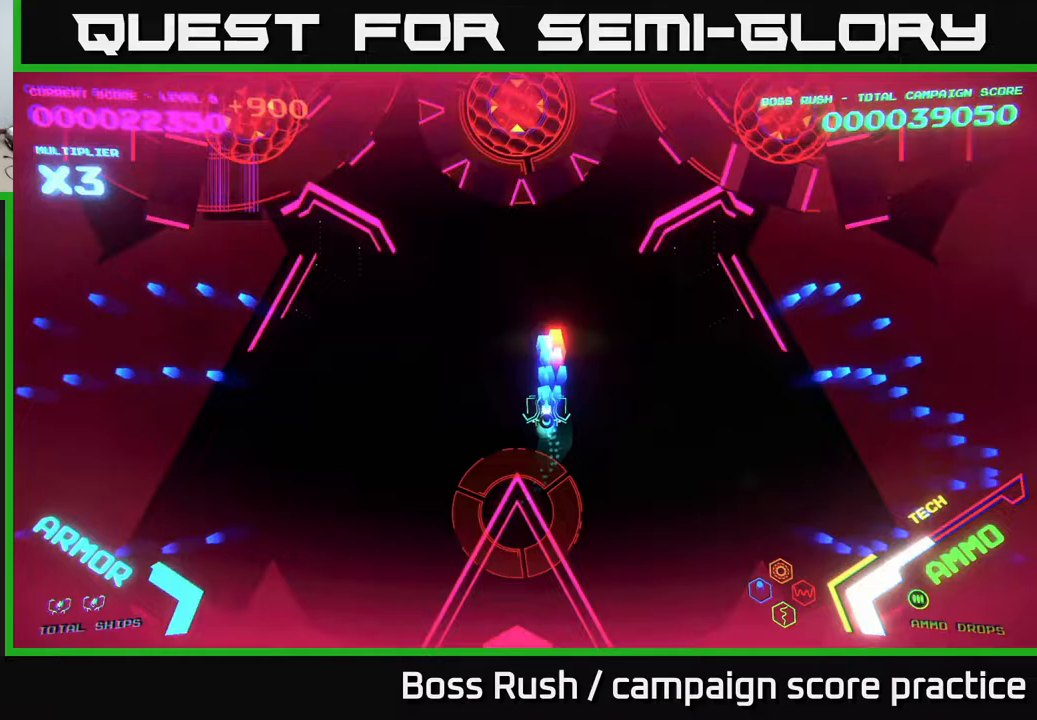
{"buttons": ["A", "X"], "left_stick": "up", "right_stick": "center", "events": [[17, "left_stick", "up-left"], [150, "left_stick", "up"]]}